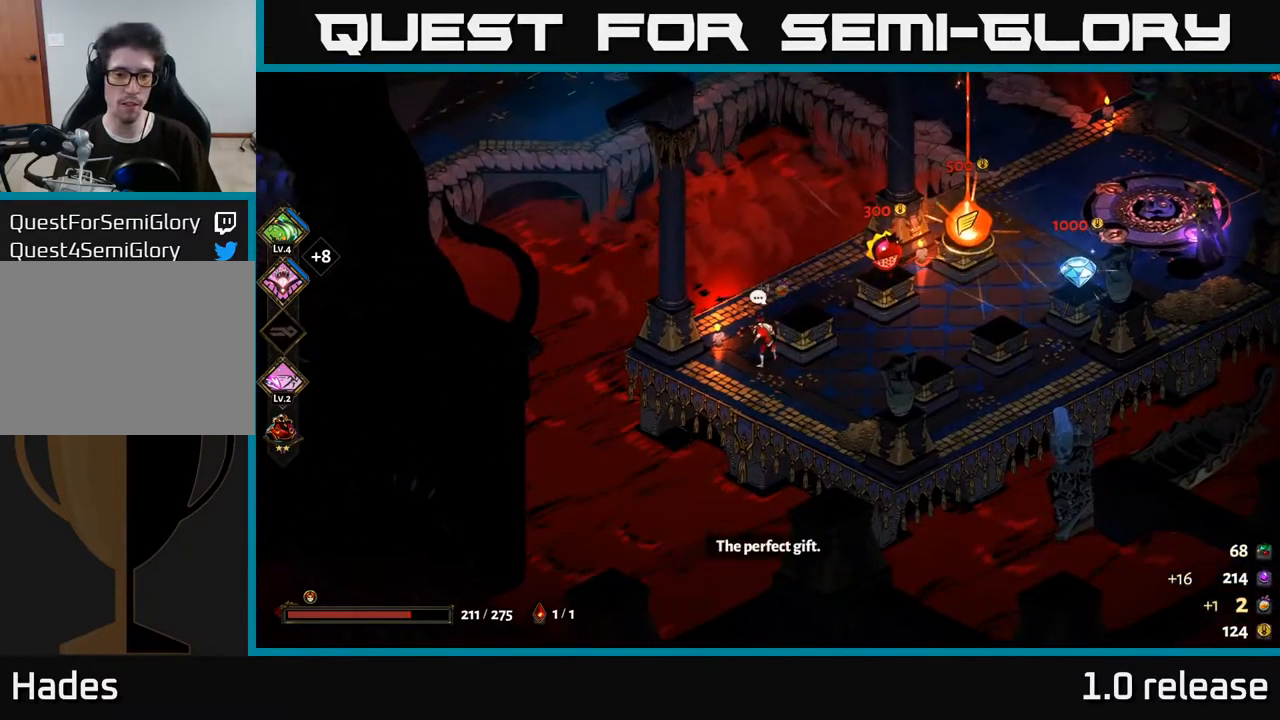
Gameplay with a controller (Xbox layout); each line is a JSON object with the inputs held at the frame after it. "events" lists button and stick changes between this image and that frame as [ms after this image, input, new state], when the widget could be followed in between. Not read: L3 R3.
{"buttons": [], "left_stick": "center", "right_stick": "center", "events": []}
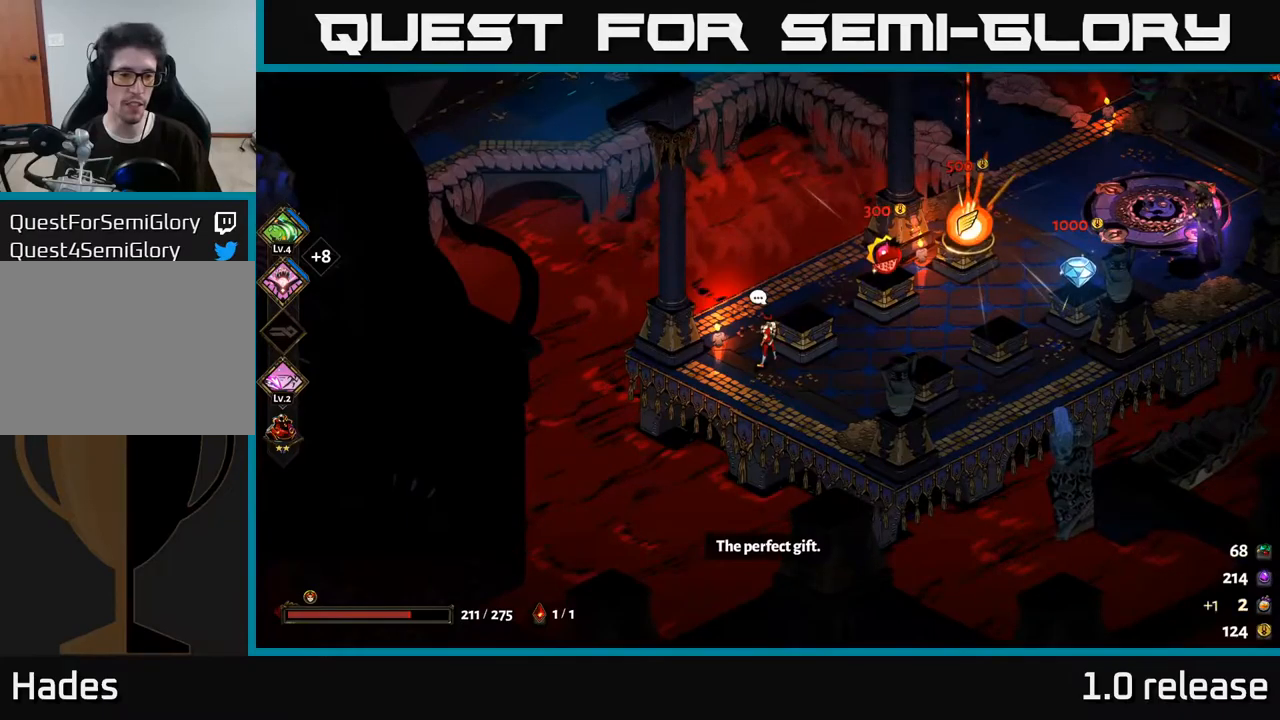
{"buttons": [], "left_stick": "up-left", "right_stick": "center", "events": [[284, "left_stick", "up-left"]]}
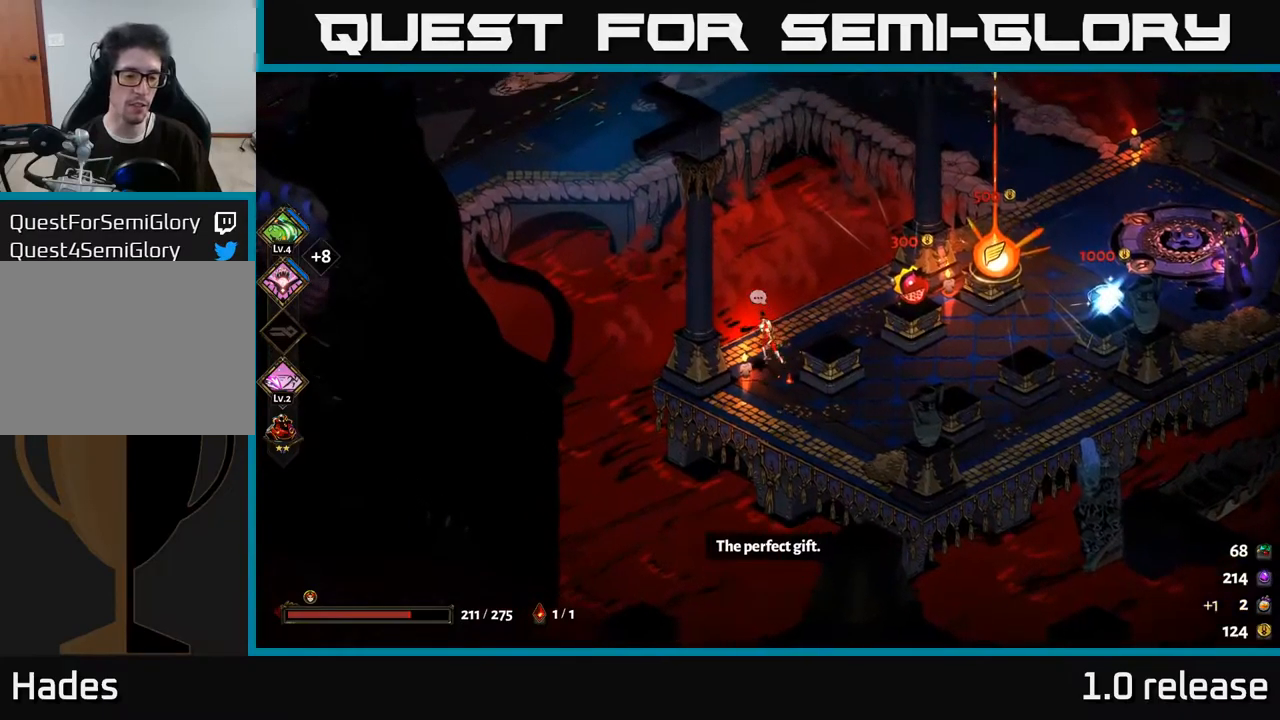
{"buttons": [], "left_stick": "right", "right_stick": "center", "events": [[117, "left_stick", "up-right"], [217, "left_stick", "right"]]}
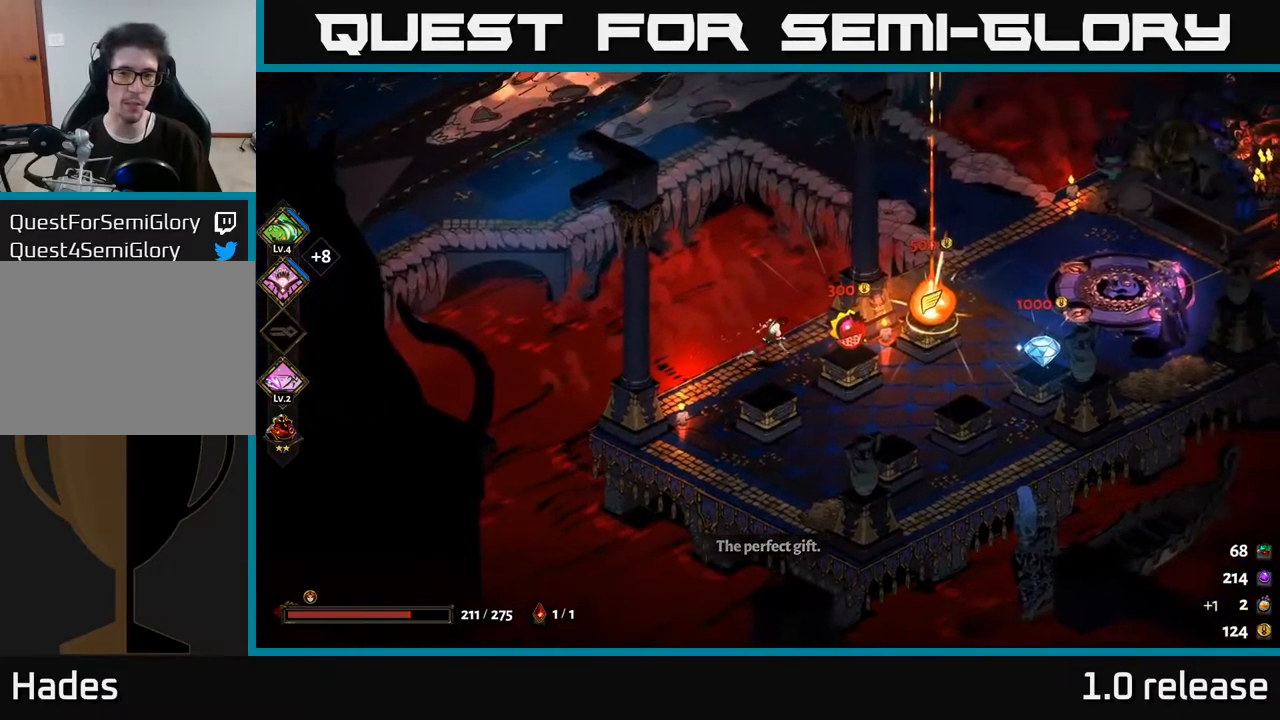
{"buttons": ["A"], "left_stick": "right", "right_stick": "center", "events": [[150, "left_stick", "up-right"], [350, "left_stick", "right"], [467, "A", "down"]]}
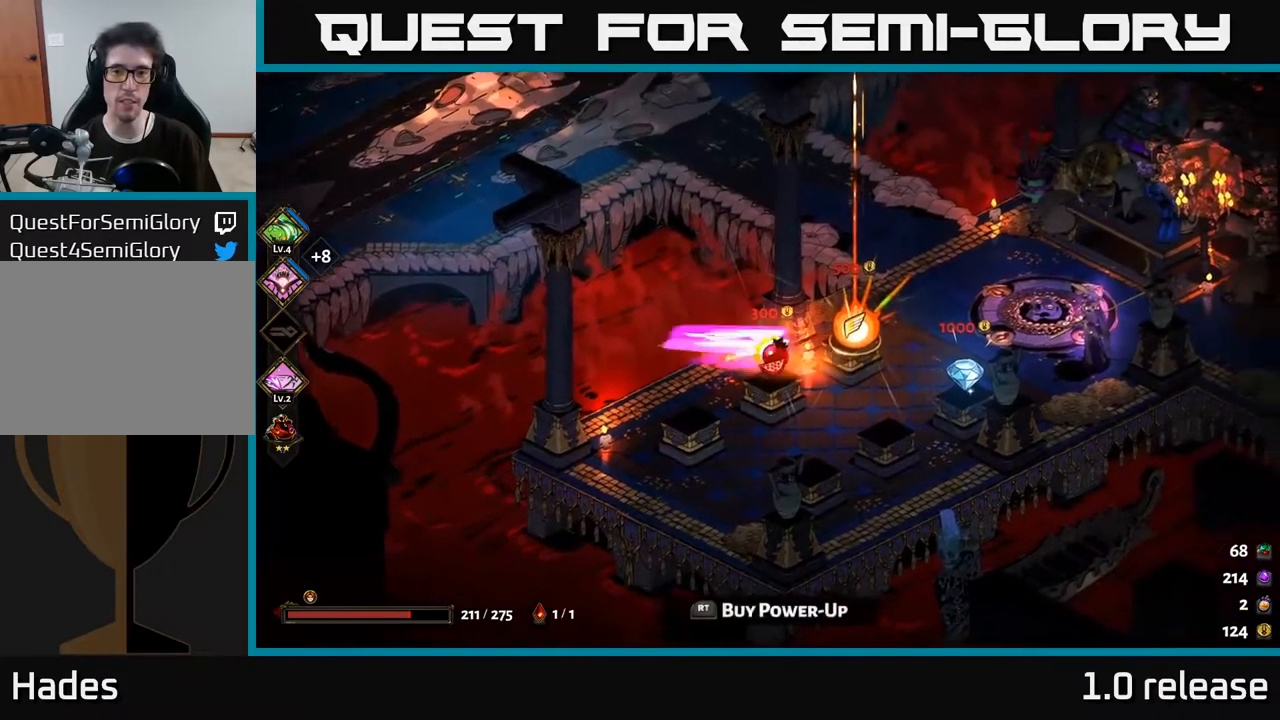
{"buttons": [], "left_stick": "up", "right_stick": "center", "events": [[100, "A", "up"], [450, "left_stick", "up"]]}
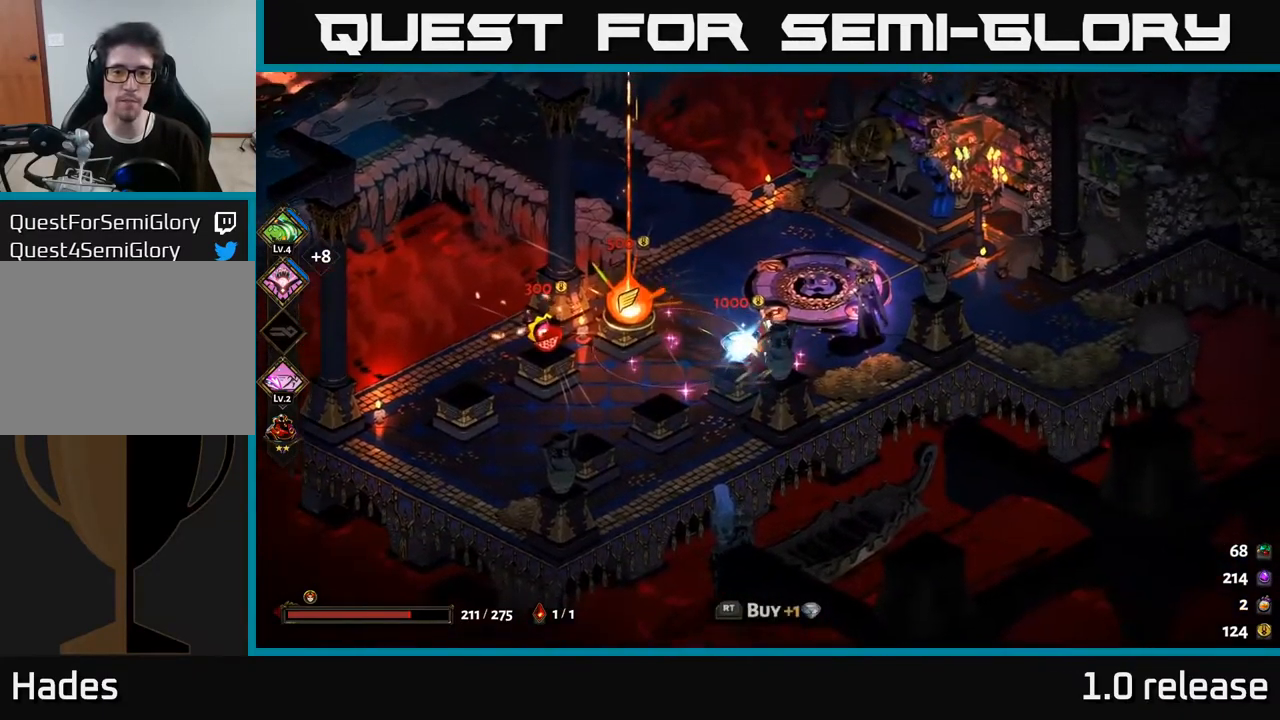
{"buttons": [], "left_stick": "up-left", "right_stick": "center", "events": [[84, "left_stick", "up-left"], [250, "left_stick", "center"], [484, "left_stick", "up-left"]]}
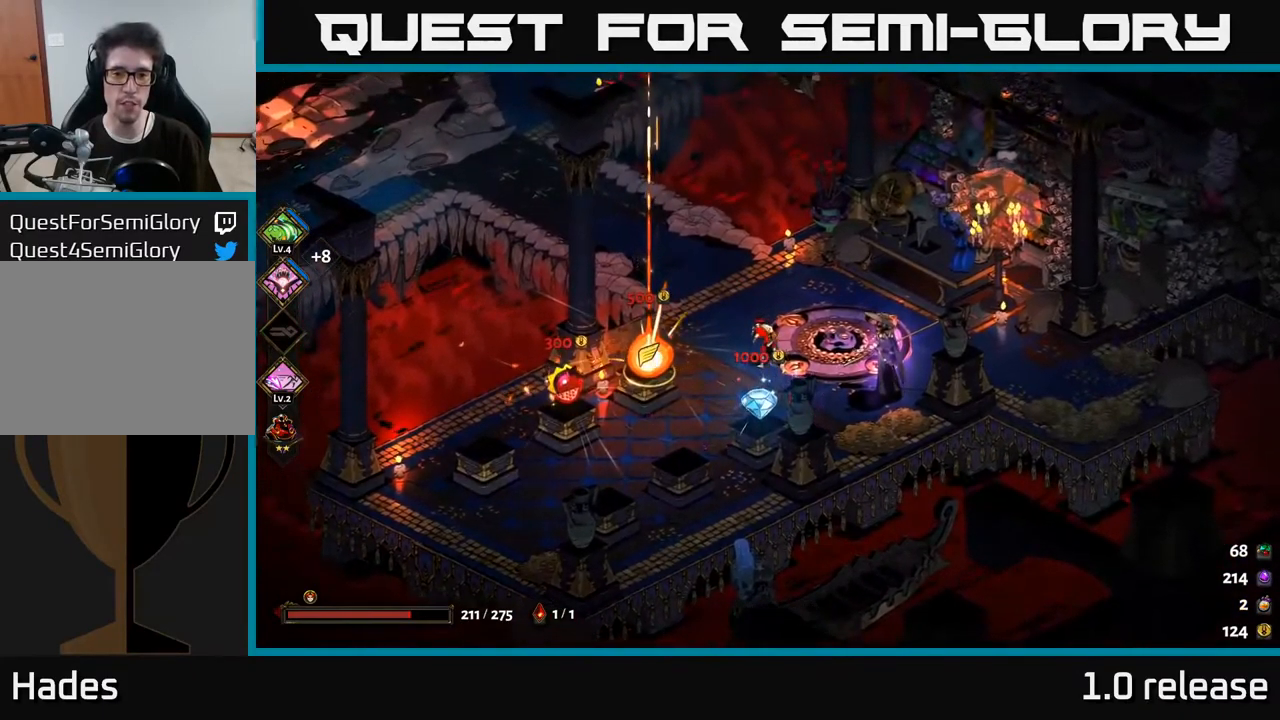
{"buttons": ["A"], "left_stick": "up-left", "right_stick": "center", "events": [[184, "A", "down"], [350, "A", "up"], [400, "A", "down"]]}
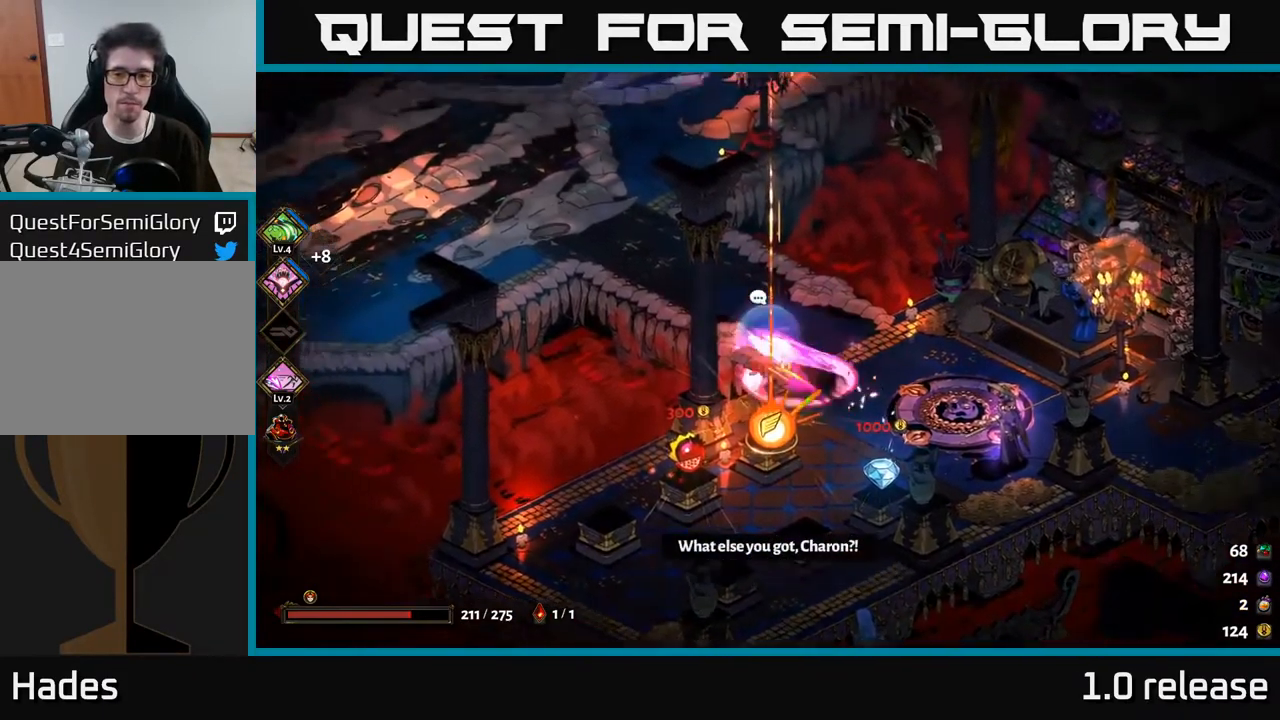
{"buttons": [], "left_stick": "up-left", "right_stick": "center", "events": [[67, "A", "up"]]}
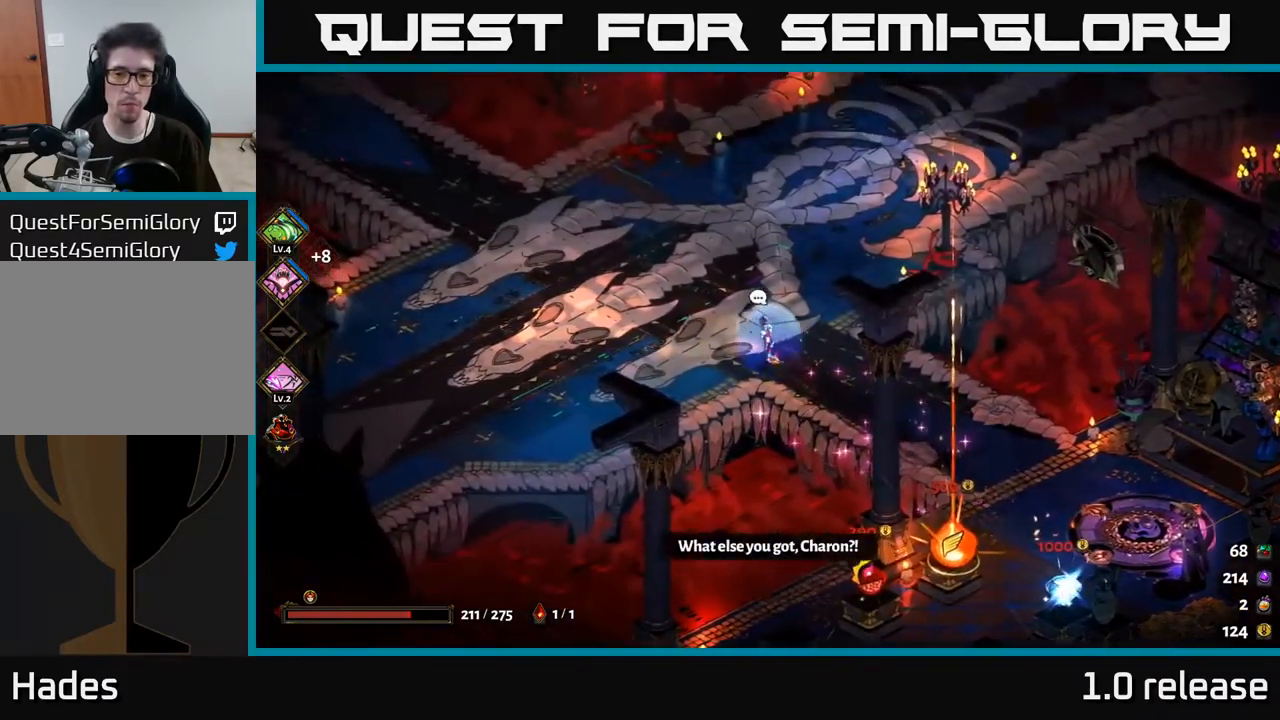
{"buttons": [], "left_stick": "center", "right_stick": "center", "events": [[317, "left_stick", "up-right"], [484, "left_stick", "center"]]}
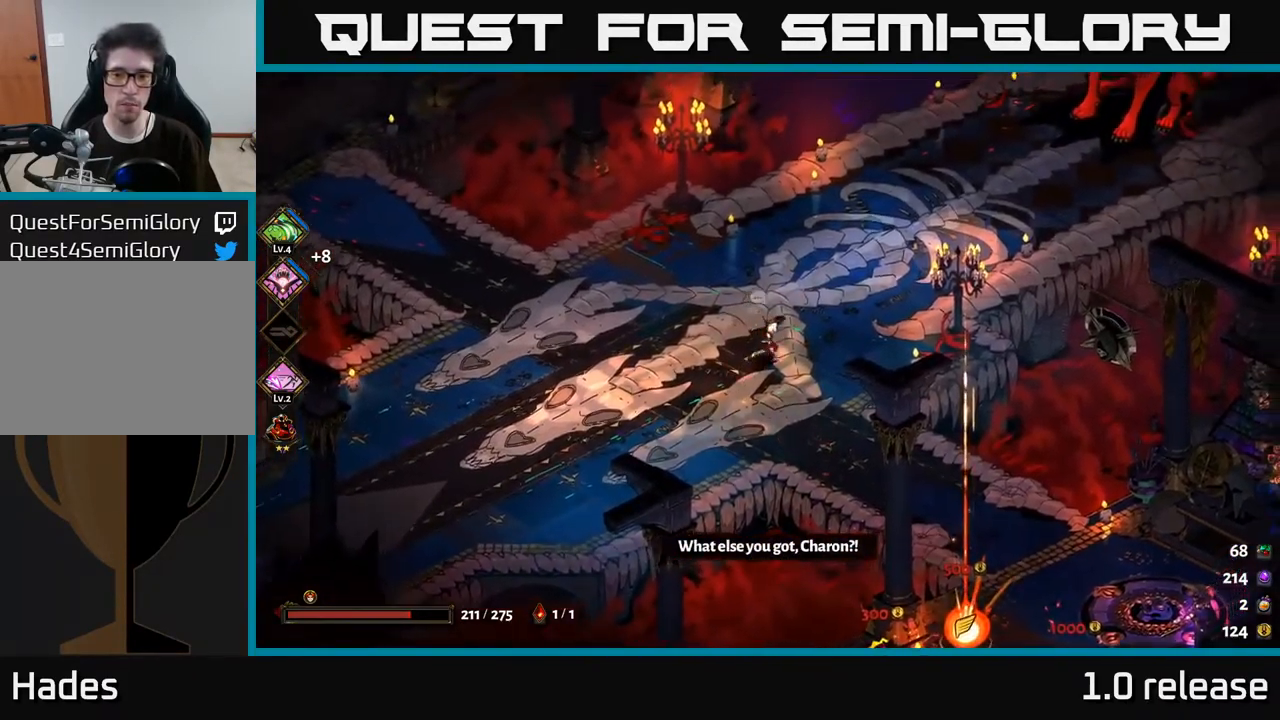
{"buttons": [], "left_stick": "center", "right_stick": "center", "events": []}
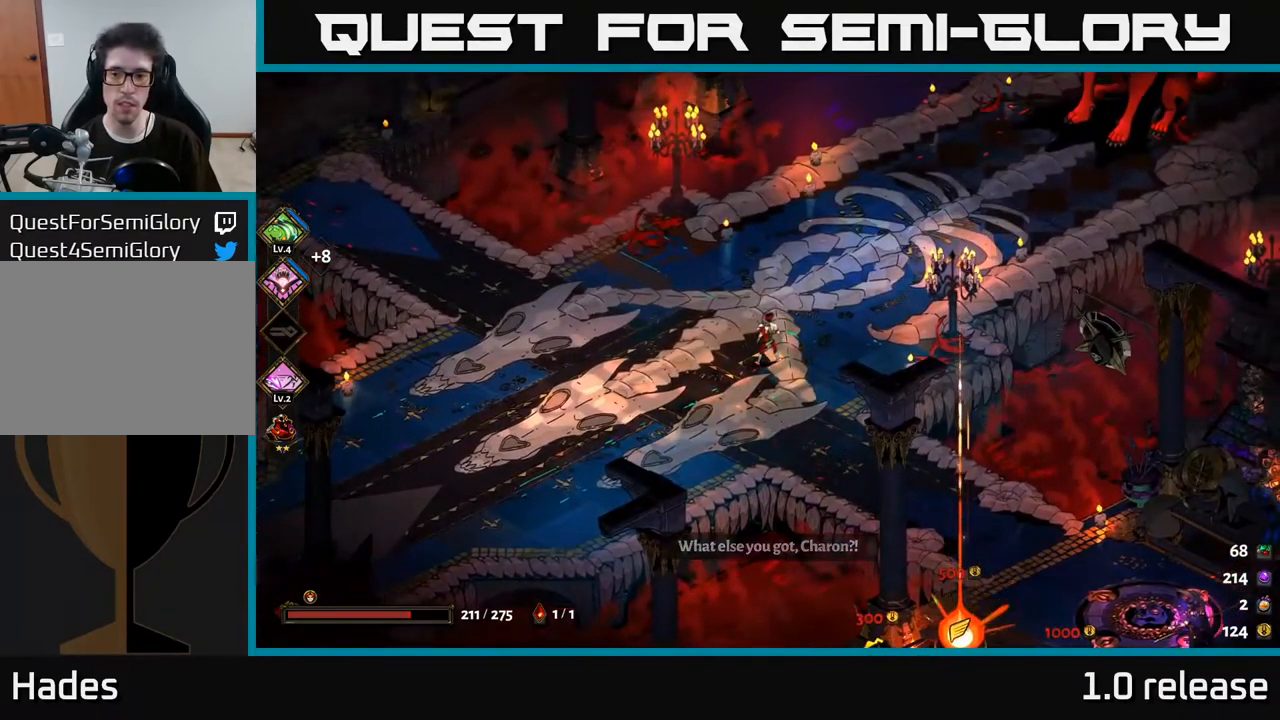
{"buttons": [], "left_stick": "down-right", "right_stick": "center", "events": [[317, "left_stick", "down-right"]]}
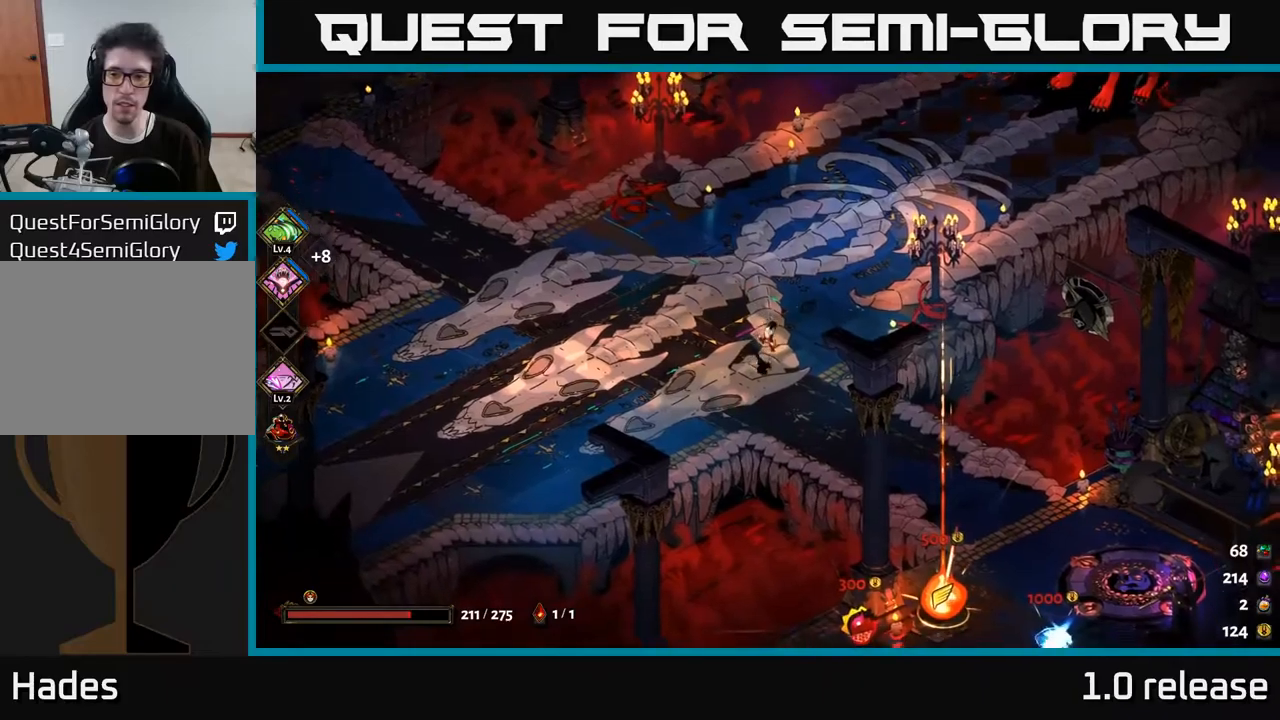
{"buttons": [], "left_stick": "down", "right_stick": "center", "events": [[66, "left_stick", "down"]]}
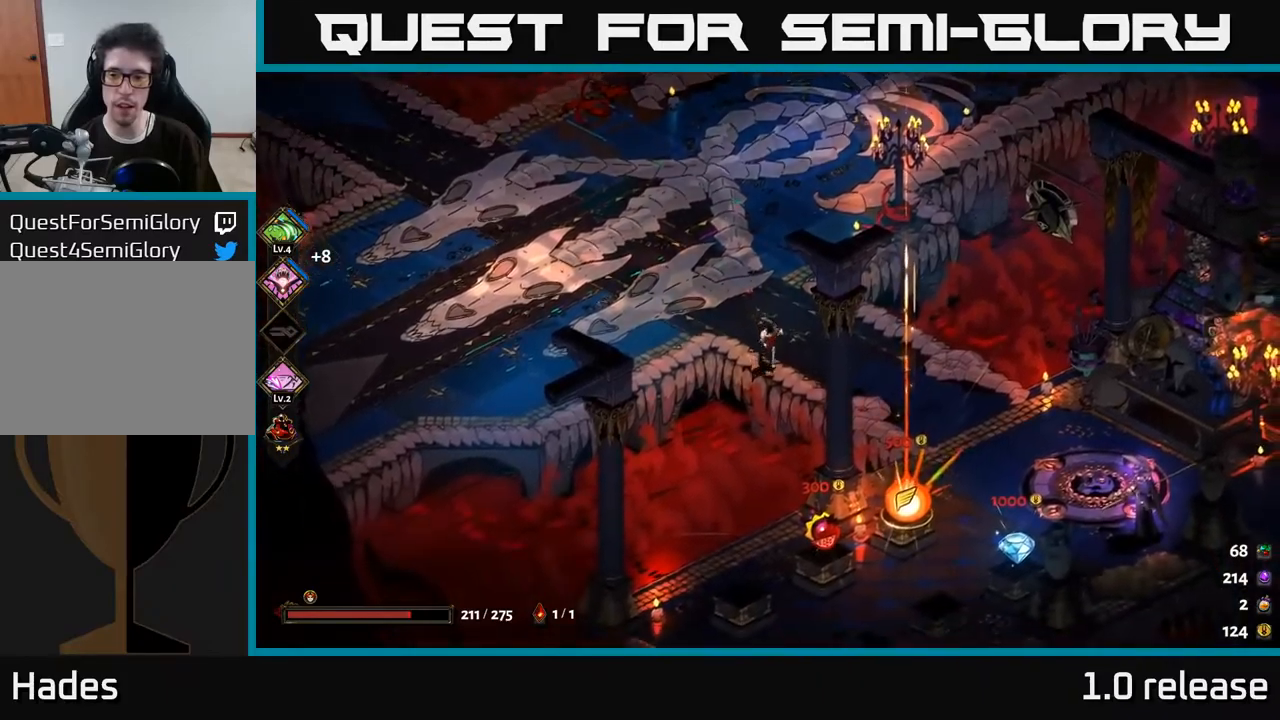
{"buttons": [], "left_stick": "center", "right_stick": "center", "events": [[16, "left_stick", "center"]]}
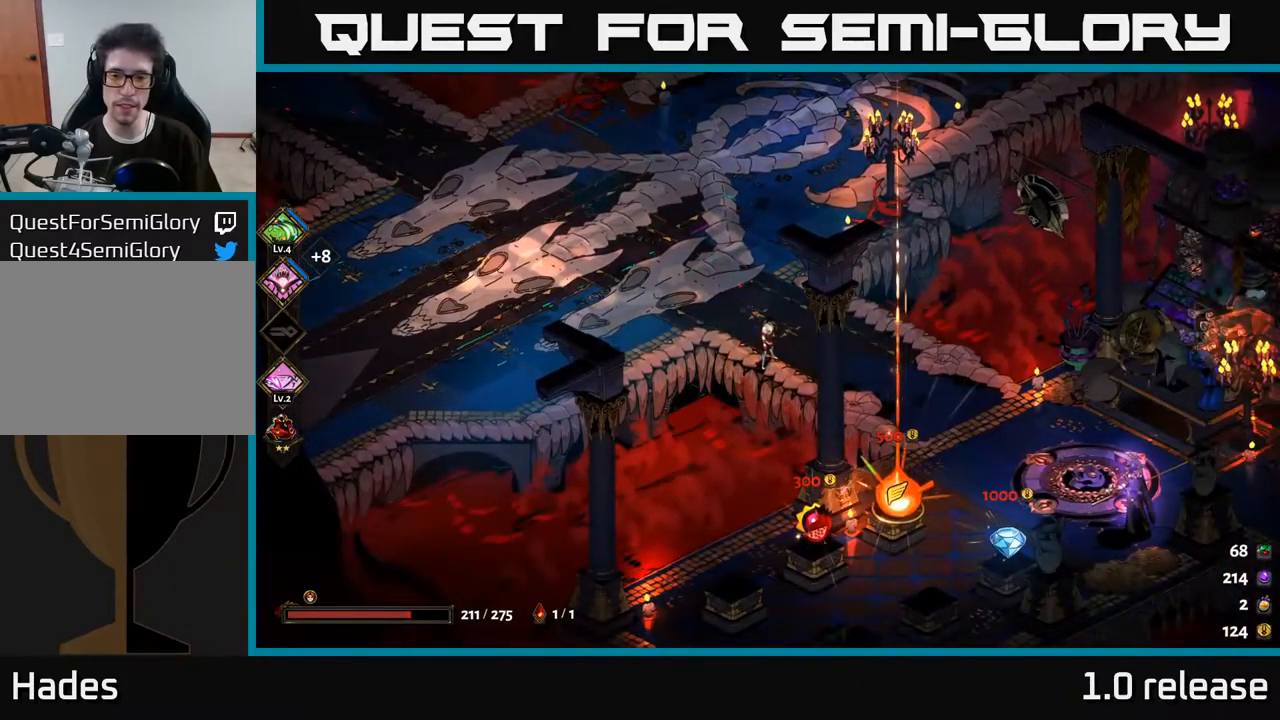
{"buttons": [], "left_stick": "down", "right_stick": "center", "events": [[433, "left_stick", "down"]]}
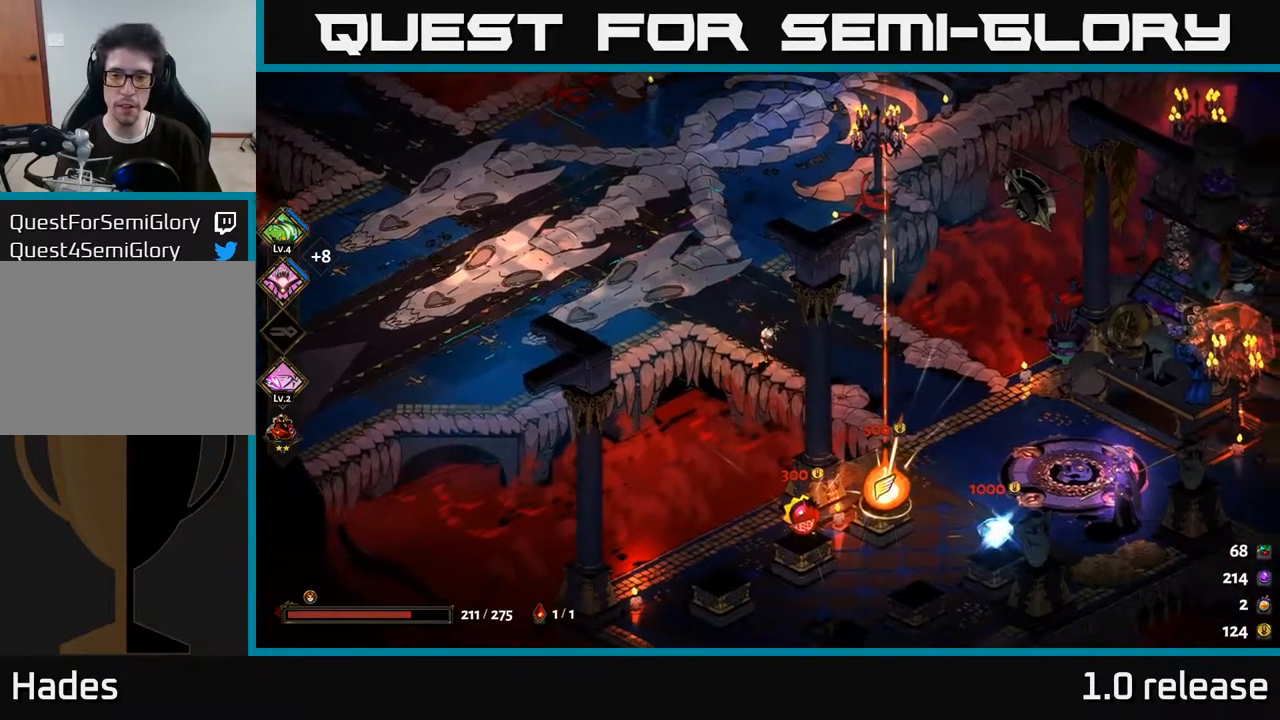
{"buttons": ["A"], "left_stick": "up-left", "right_stick": "center", "events": [[133, "left_stick", "center"], [266, "left_stick", "up-left"], [366, "A", "down"]]}
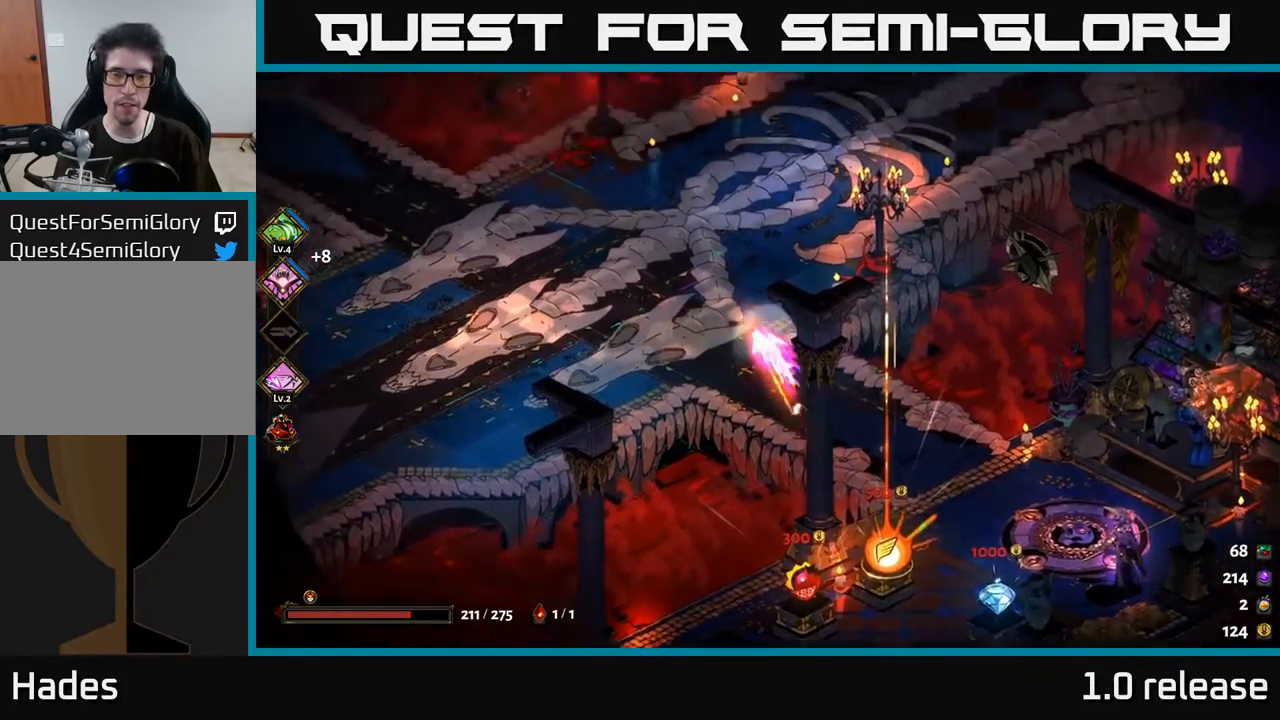
{"buttons": [], "left_stick": "up-right", "right_stick": "center", "events": [[16, "A", "up"], [66, "A", "down"], [66, "left_stick", "up"], [183, "left_stick", "up-right"], [200, "A", "up"]]}
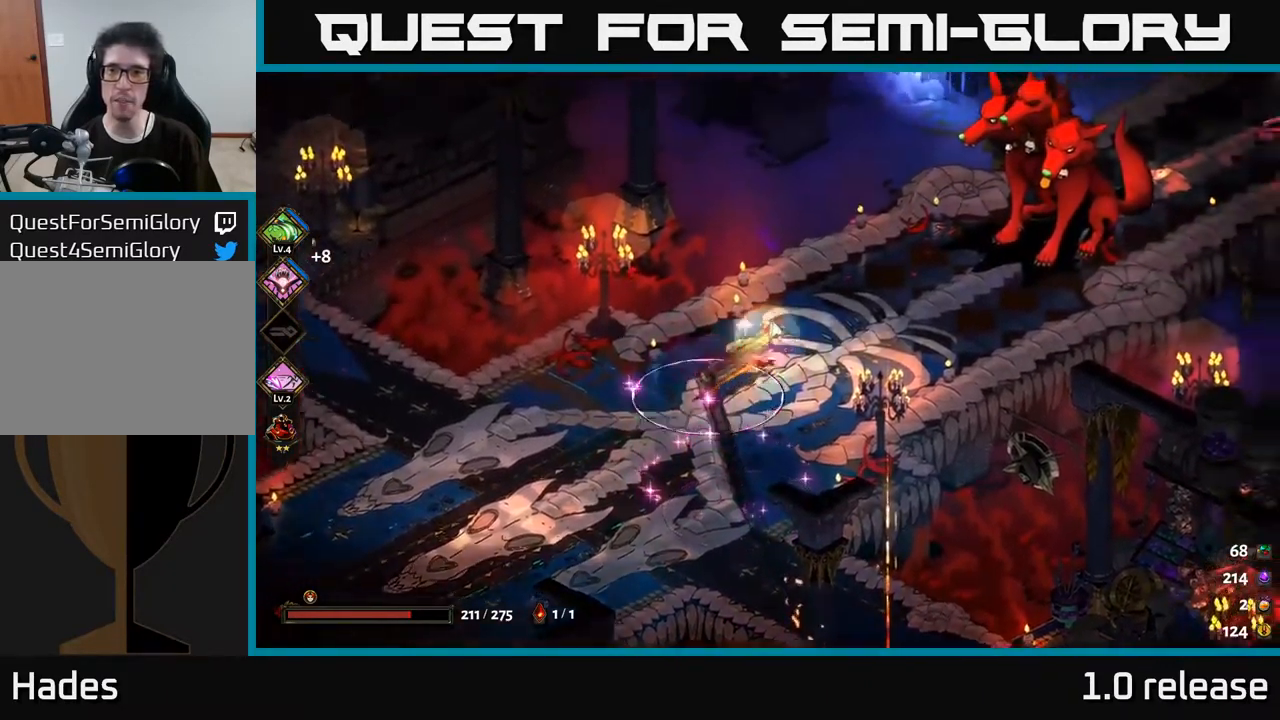
{"buttons": [], "left_stick": "up-right", "right_stick": "center", "events": []}
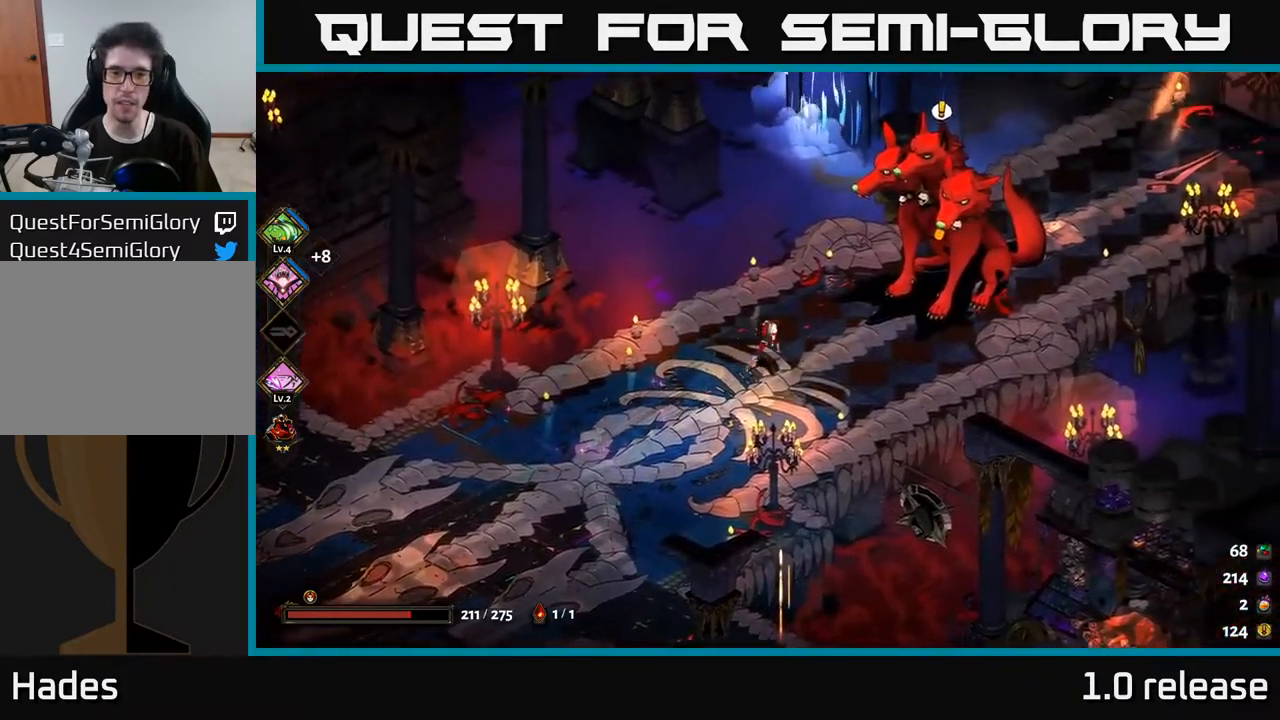
{"buttons": ["R2"], "left_stick": "up-right", "right_stick": "center", "events": [[466, "R2", "down"]]}
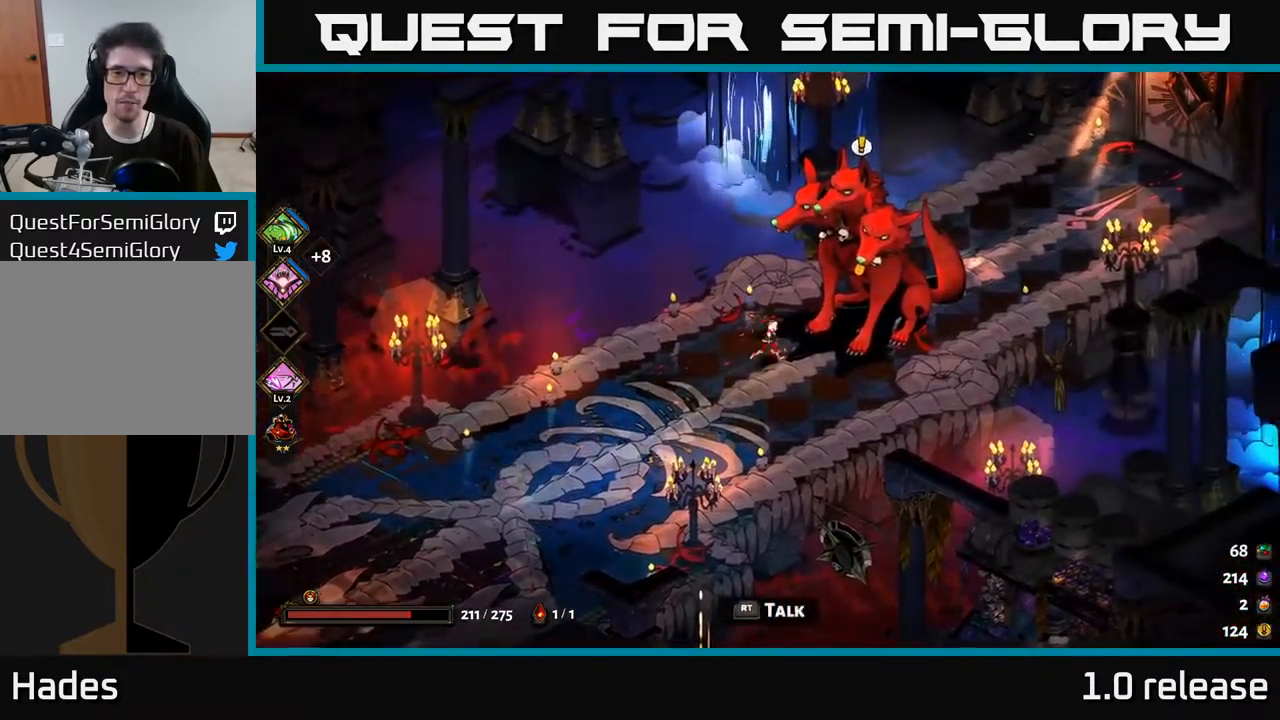
{"buttons": [], "left_stick": "center", "right_stick": "center", "events": [[33, "left_stick", "center"], [50, "R2", "up"]]}
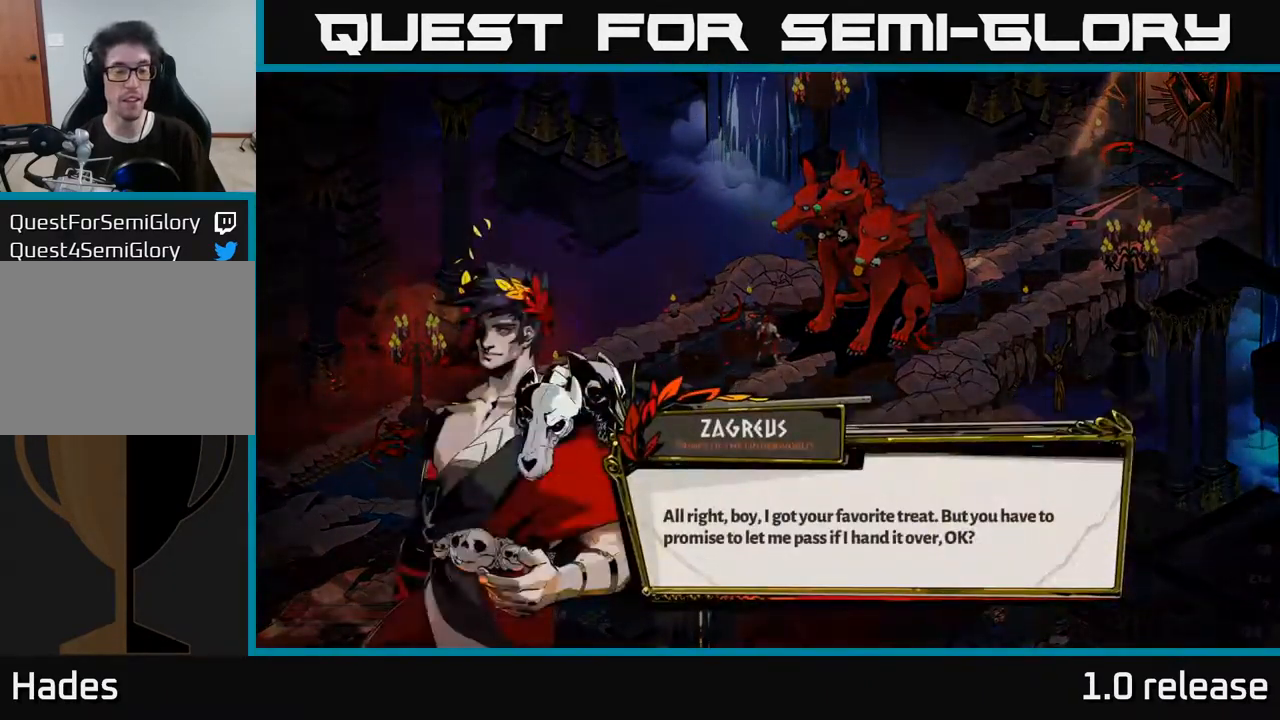
{"buttons": [], "left_stick": "center", "right_stick": "center", "events": []}
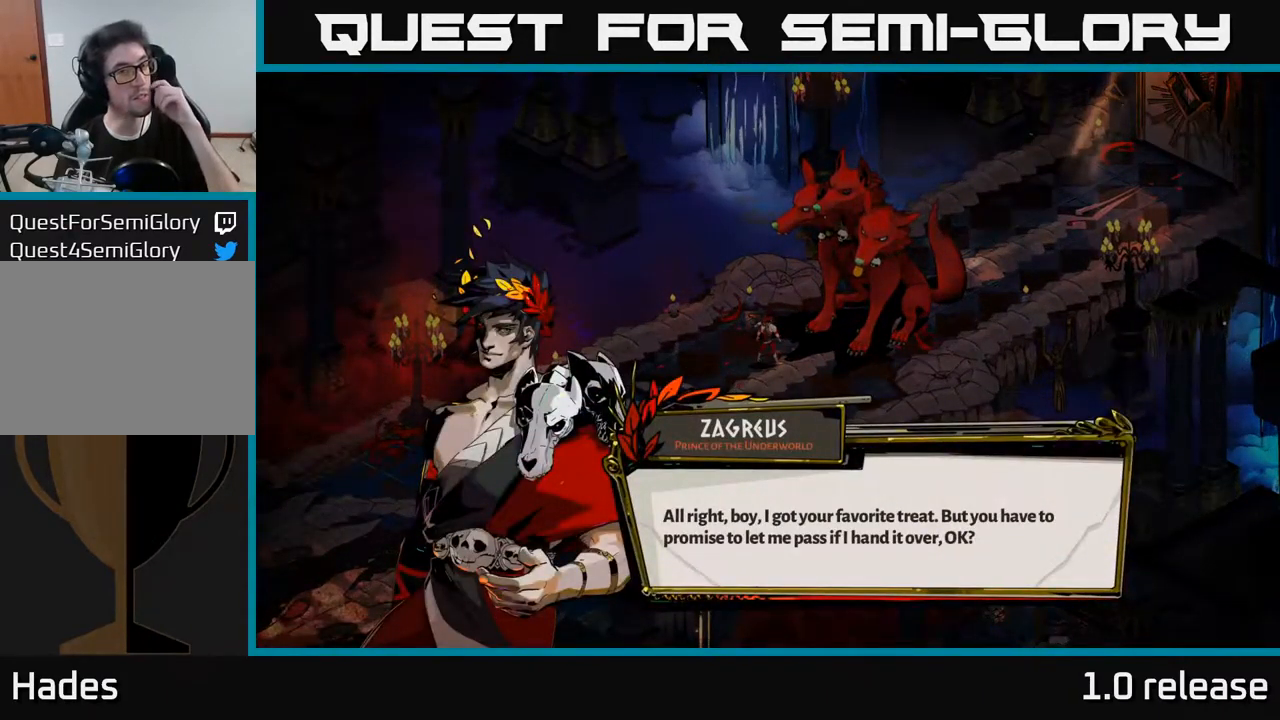
{"buttons": [], "left_stick": "center", "right_stick": "center", "events": []}
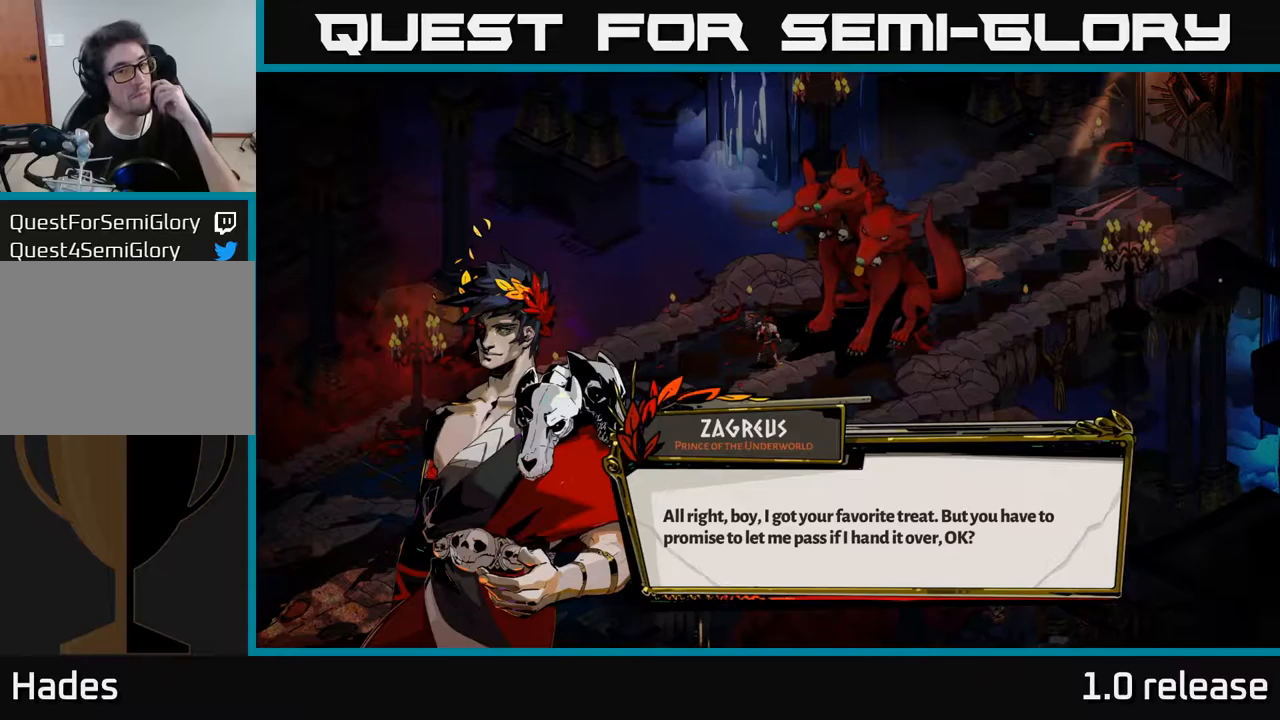
{"buttons": [], "left_stick": "center", "right_stick": "center", "events": []}
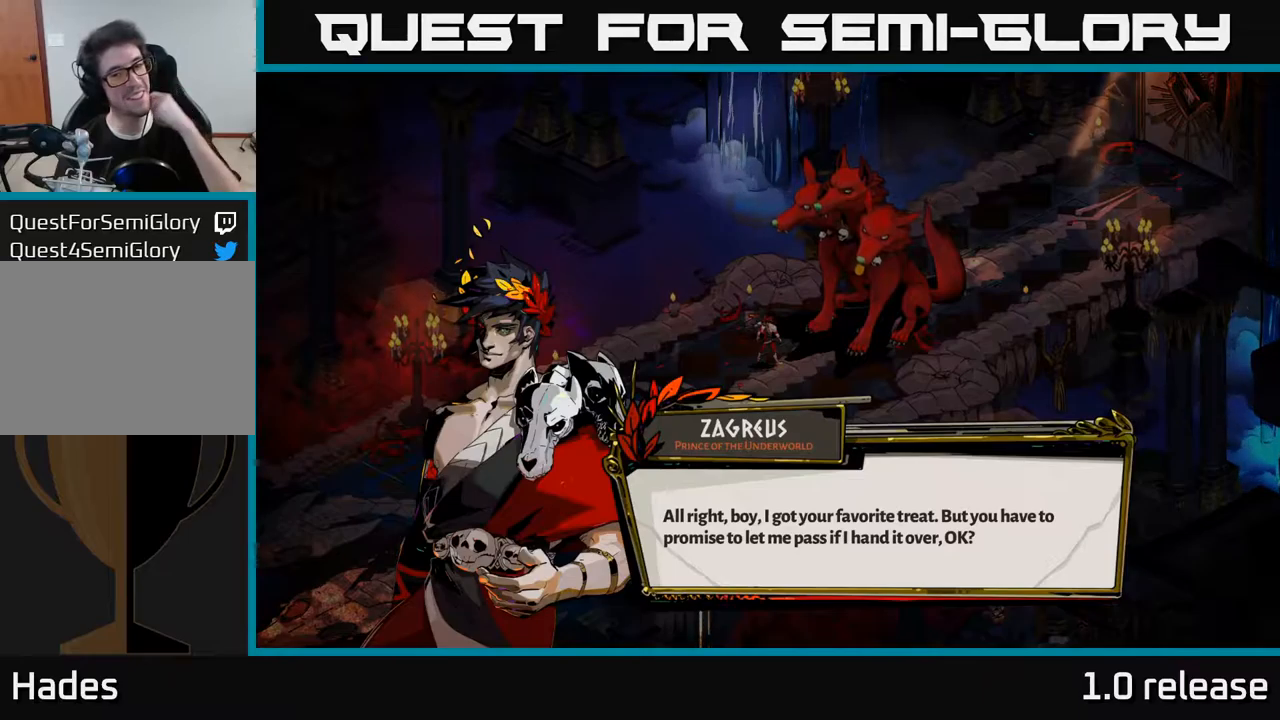
{"buttons": [], "left_stick": "center", "right_stick": "center", "events": [[117, "A", "down"], [233, "A", "up"]]}
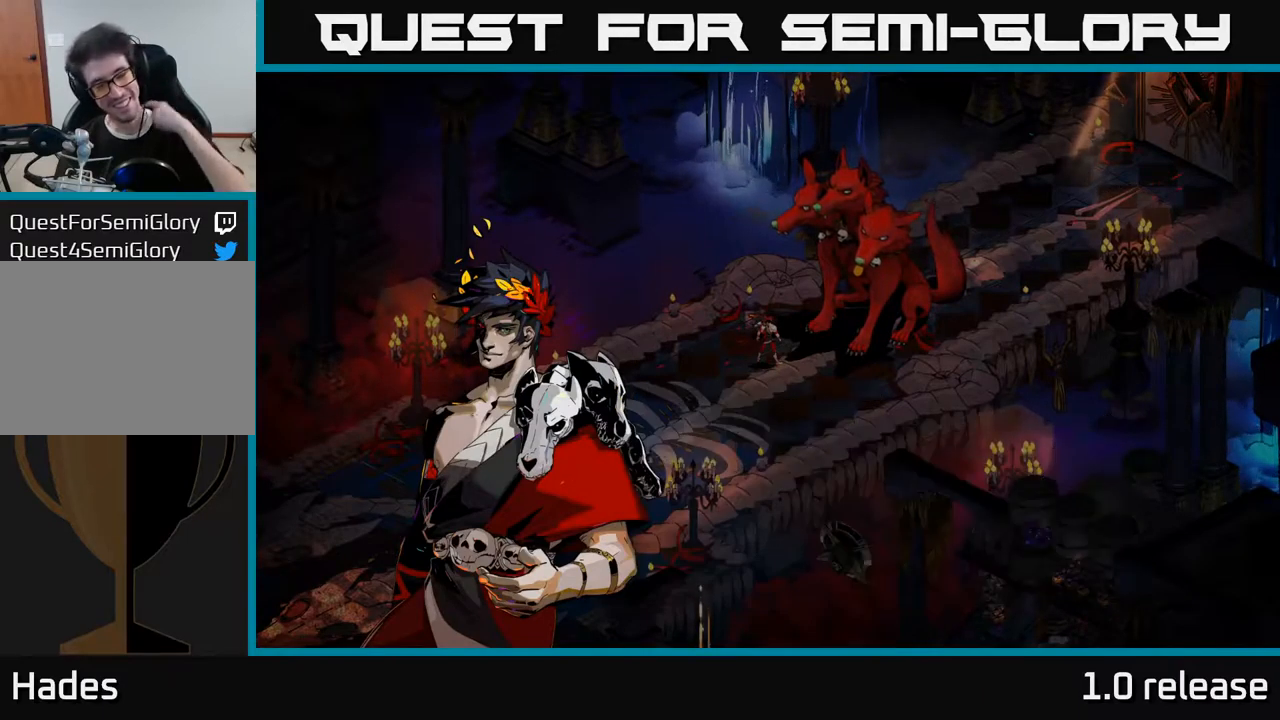
{"buttons": [], "left_stick": "center", "right_stick": "center", "events": []}
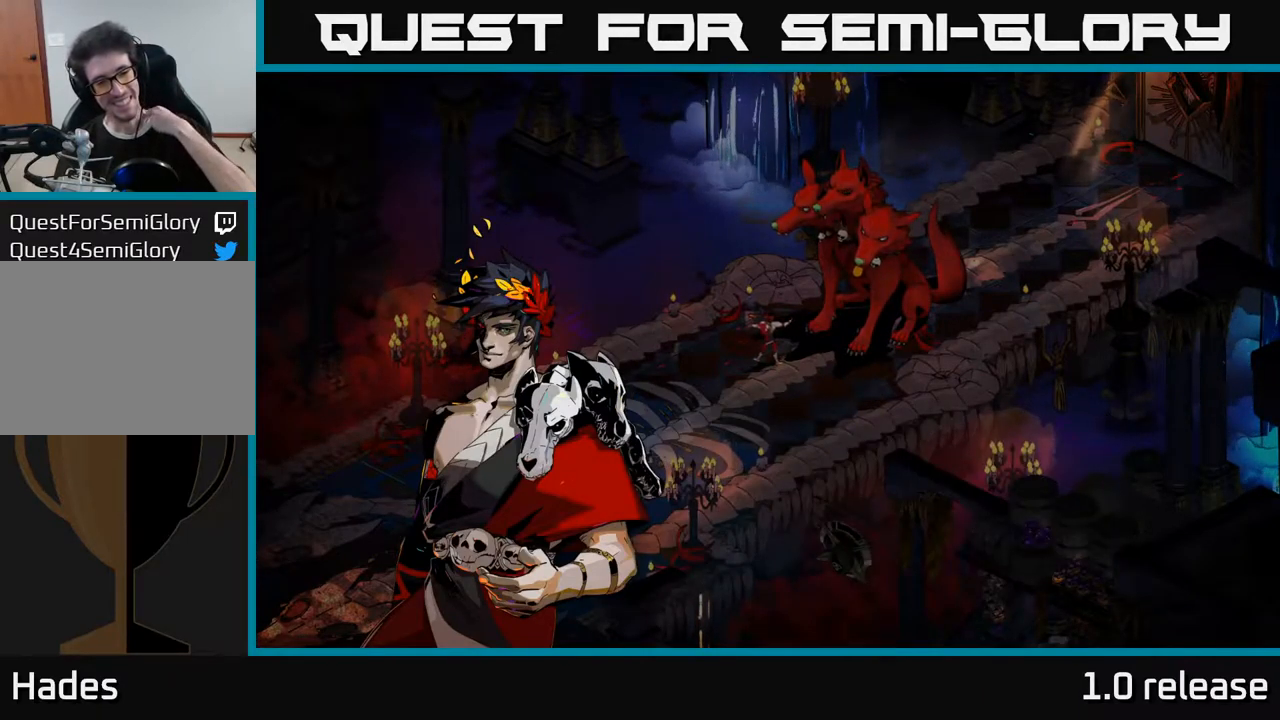
{"buttons": [], "left_stick": "center", "right_stick": "center", "events": []}
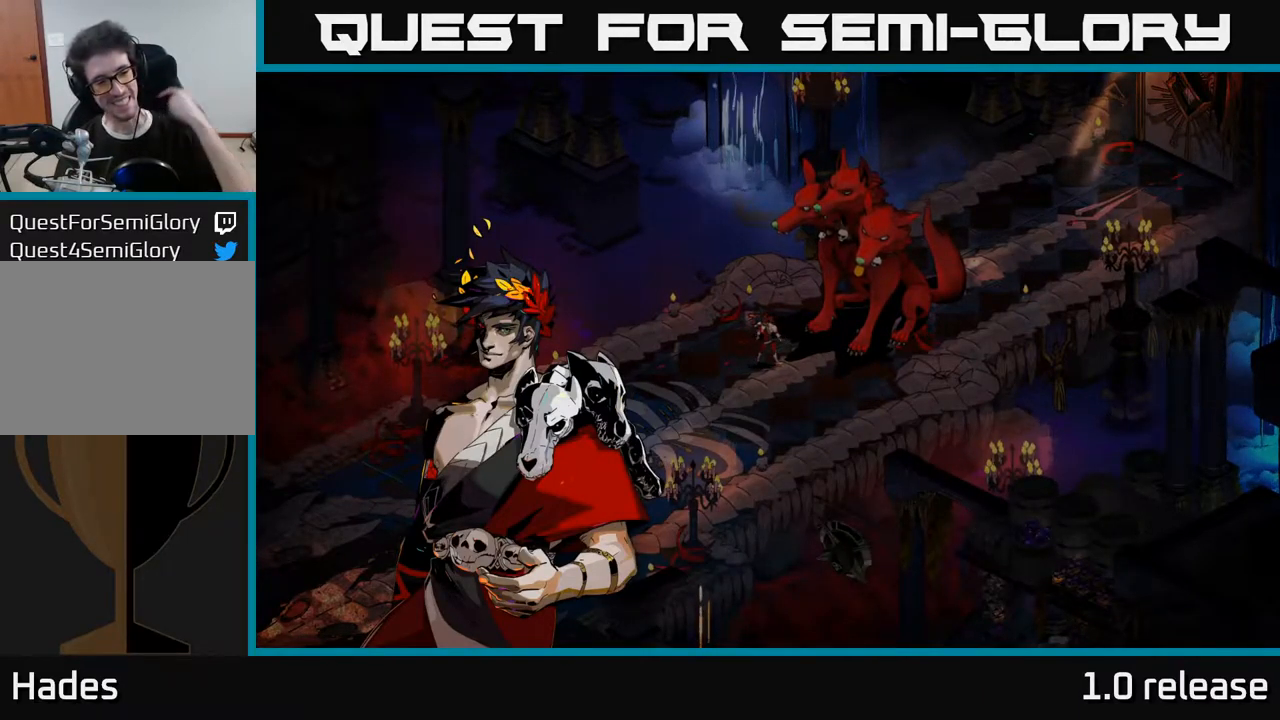
{"buttons": [], "left_stick": "center", "right_stick": "center", "events": []}
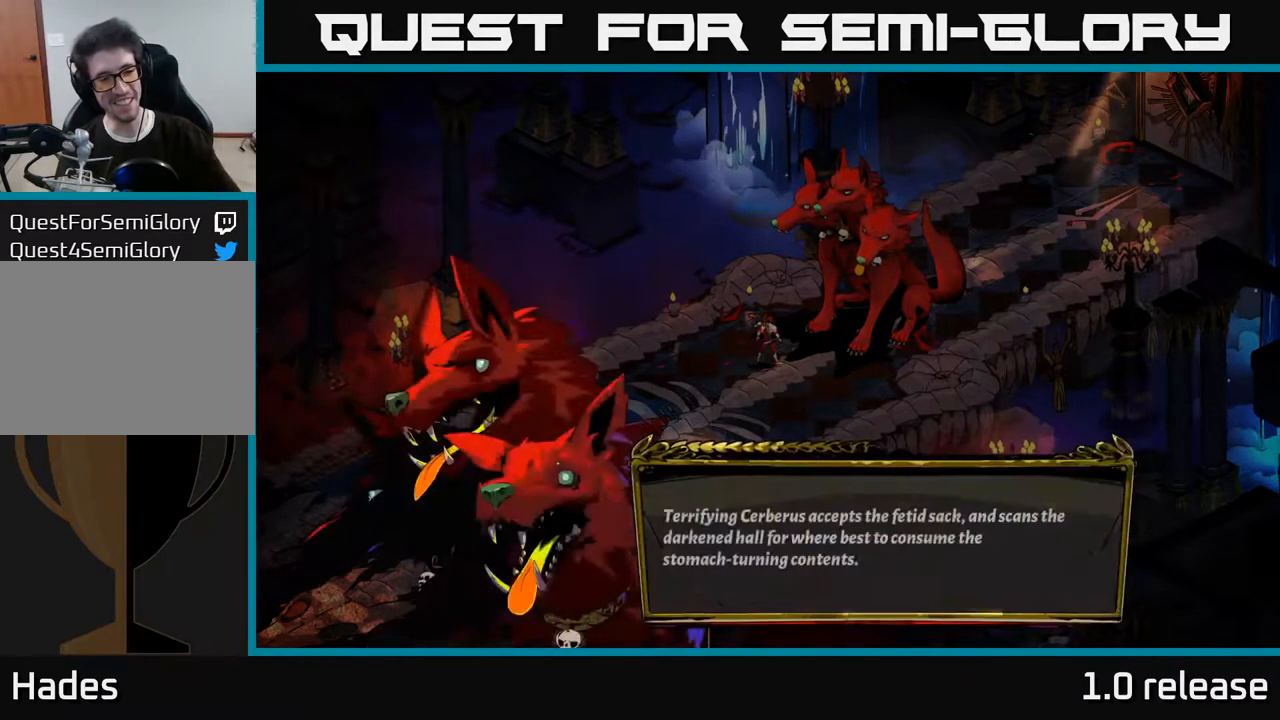
{"buttons": [], "left_stick": "center", "right_stick": "center", "events": []}
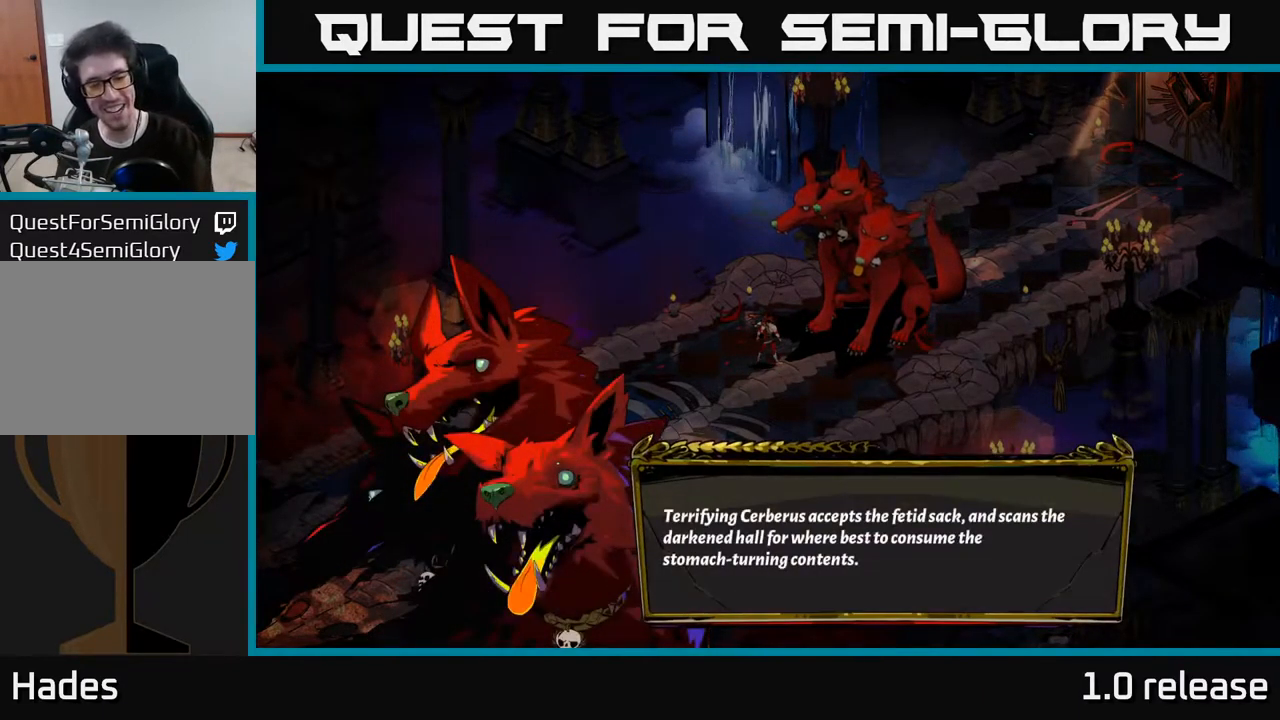
{"buttons": [], "left_stick": "center", "right_stick": "center", "events": []}
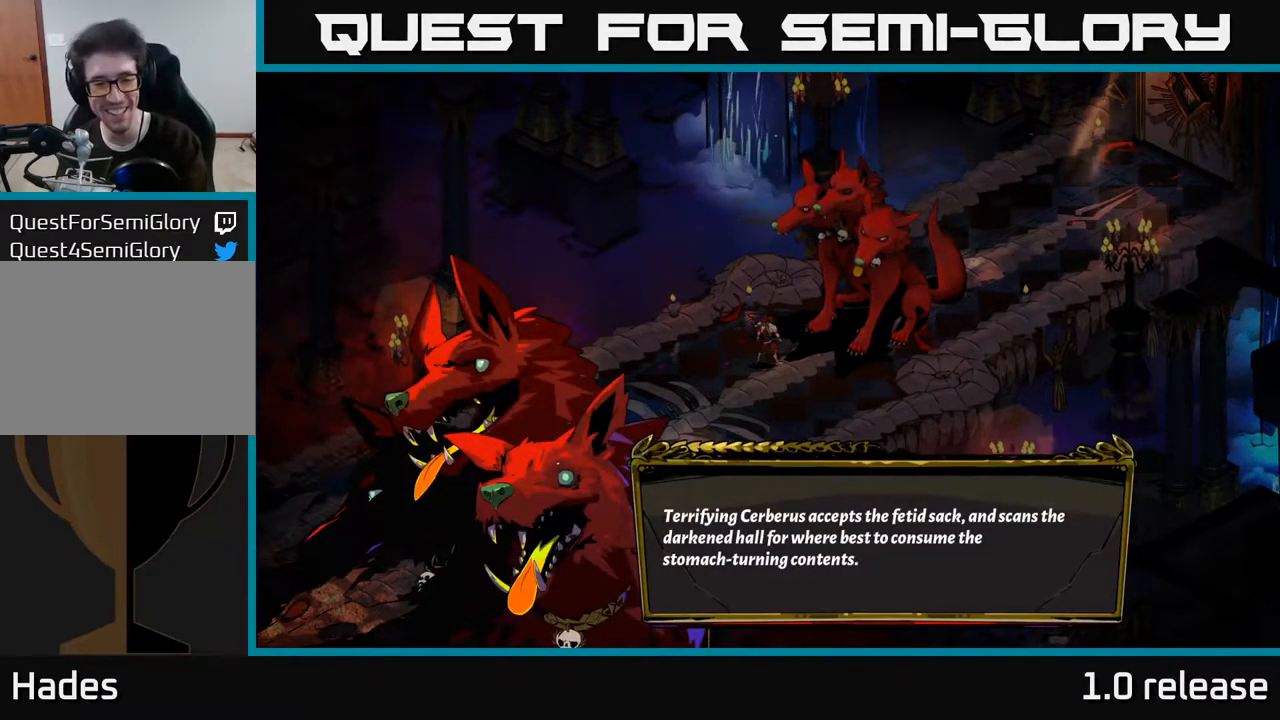
{"buttons": [], "left_stick": "center", "right_stick": "center", "events": [[83, "A", "down"], [233, "A", "up"]]}